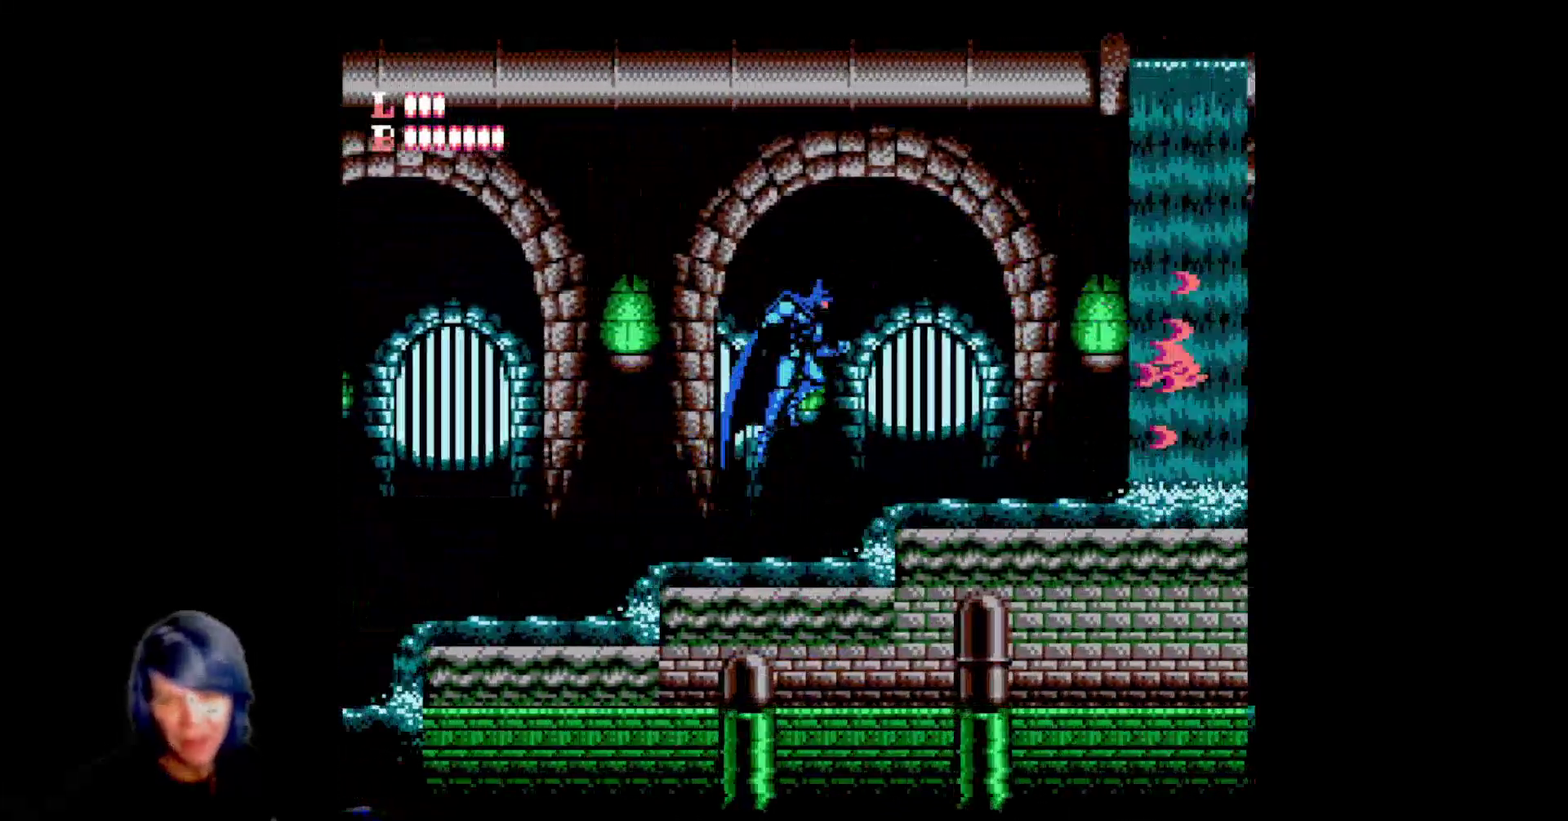
Gameplay with a controller (Nintendo layout); each line is a JSON object with the inputs held at the frame after it. "events" lists button and stick changes between this image and that frame as [ms after this image, input, new state], when the widget could be followed in between. Not read: L3 R3.
{"buttons": [], "events": [[33, "A", "up"], [300, "DPAD_RIGHT", "up"]]}
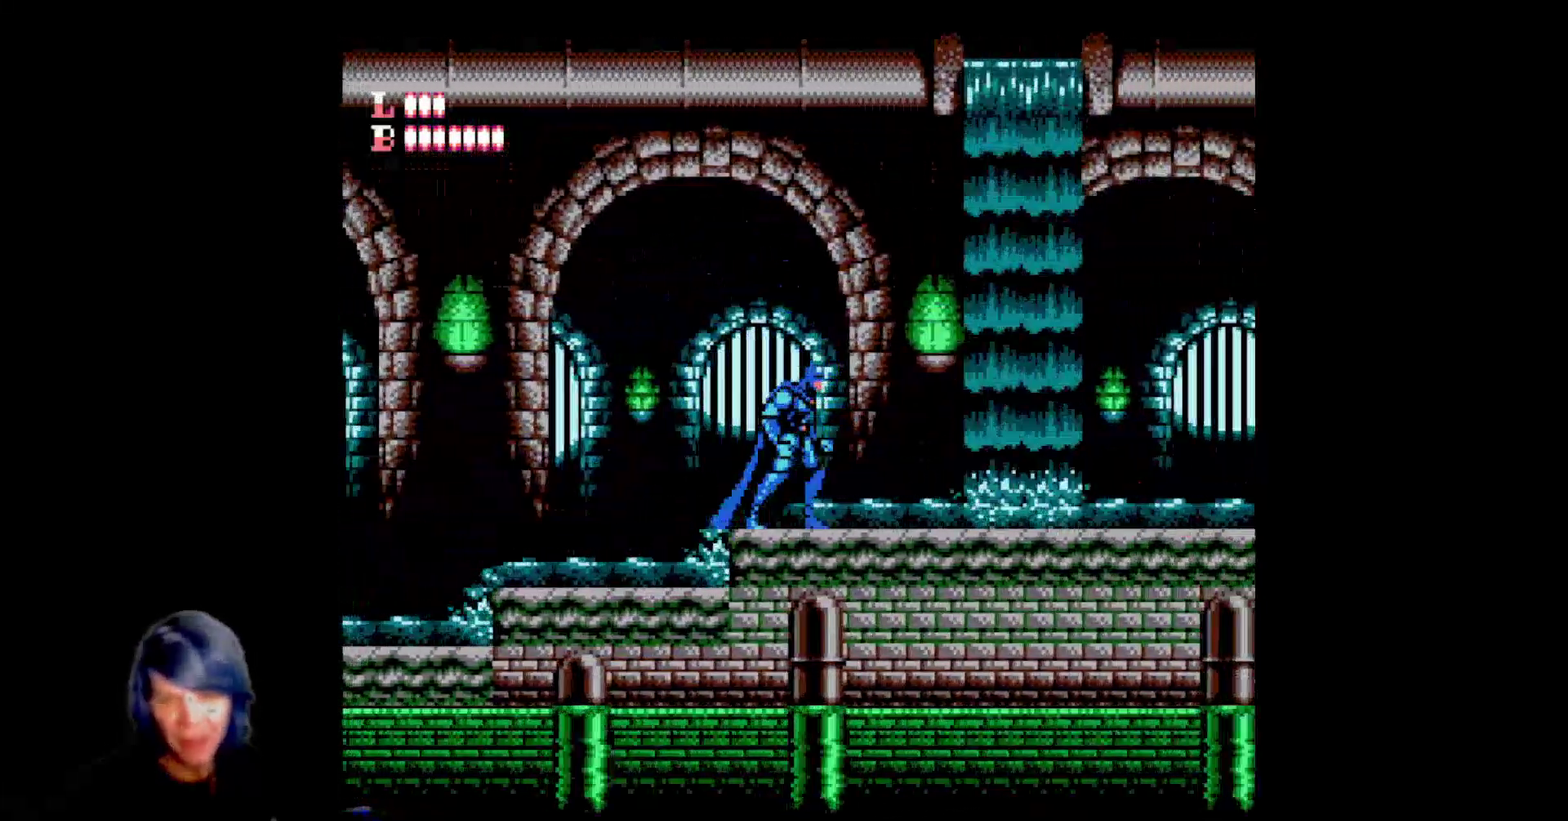
{"buttons": ["DPAD_RIGHT"], "events": [[17, "DPAD_RIGHT", "down"]]}
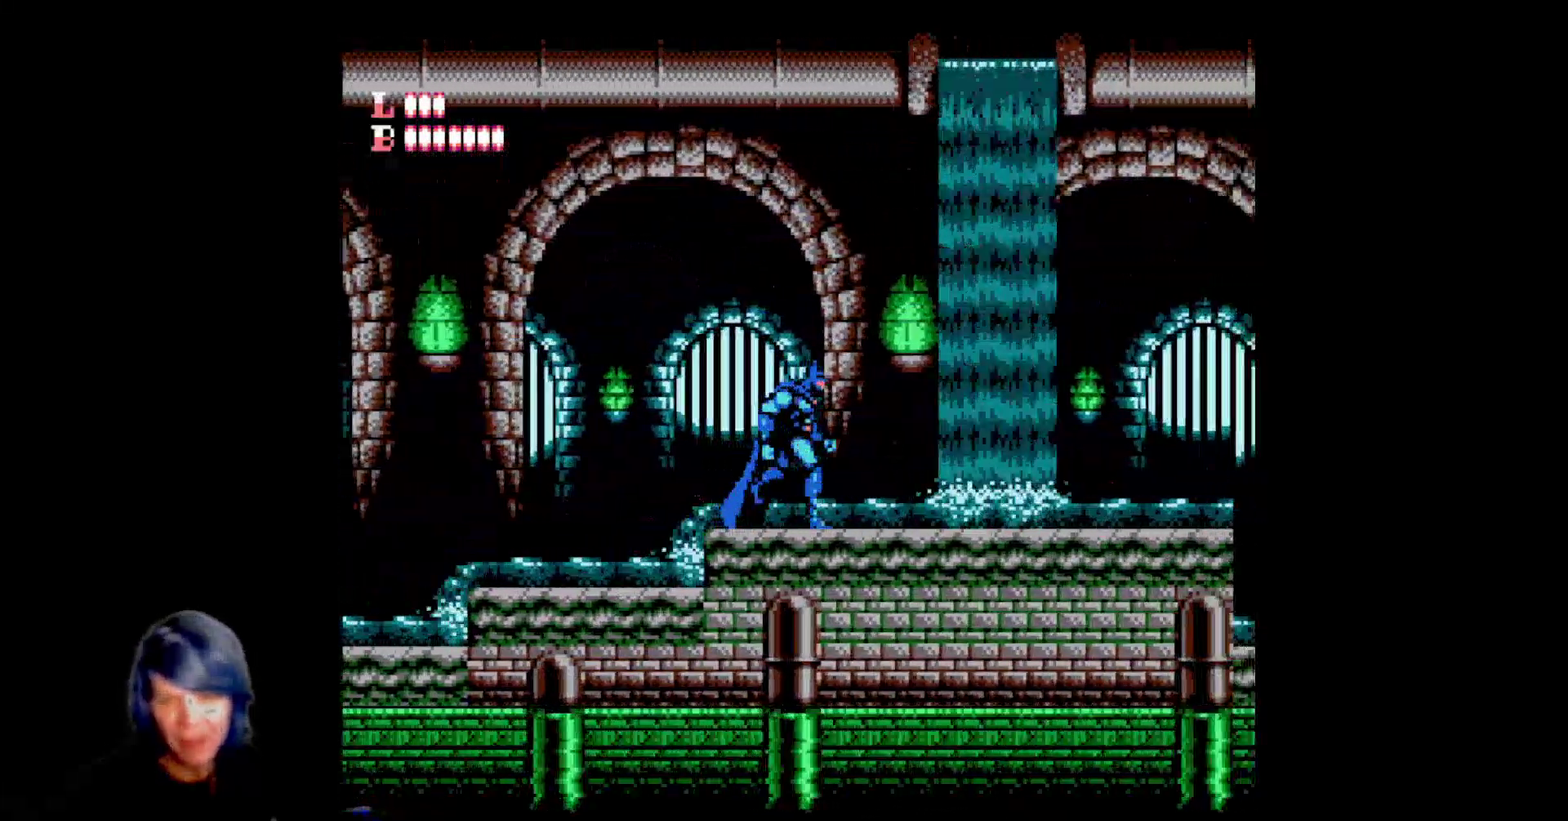
{"buttons": ["DPAD_RIGHT"]}
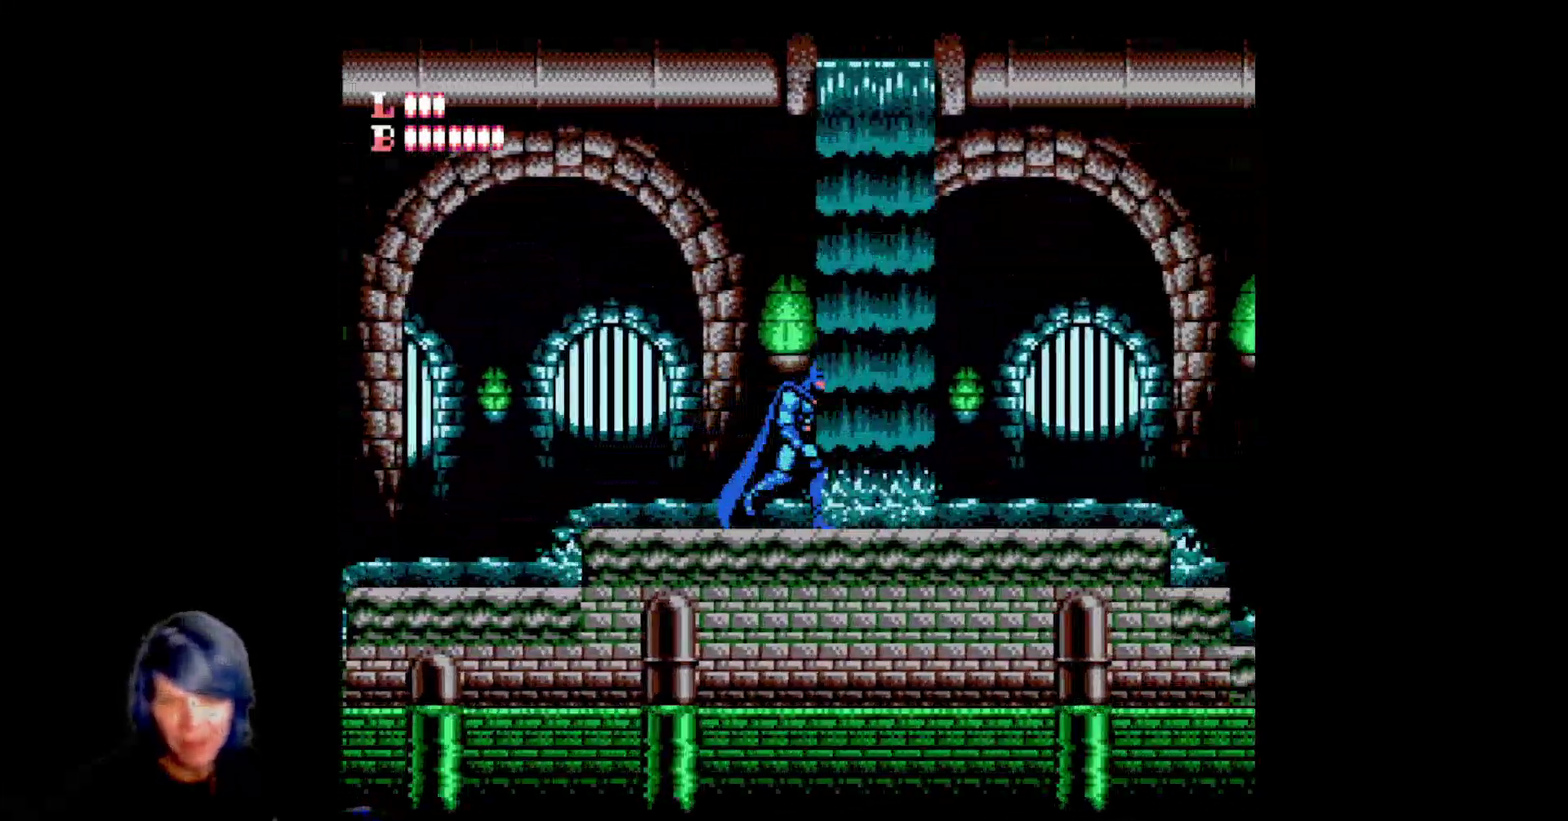
{"buttons": ["DPAD_RIGHT"], "events": [[300, "DPAD_RIGHT", "up"], [400, "DPAD_RIGHT", "down"]]}
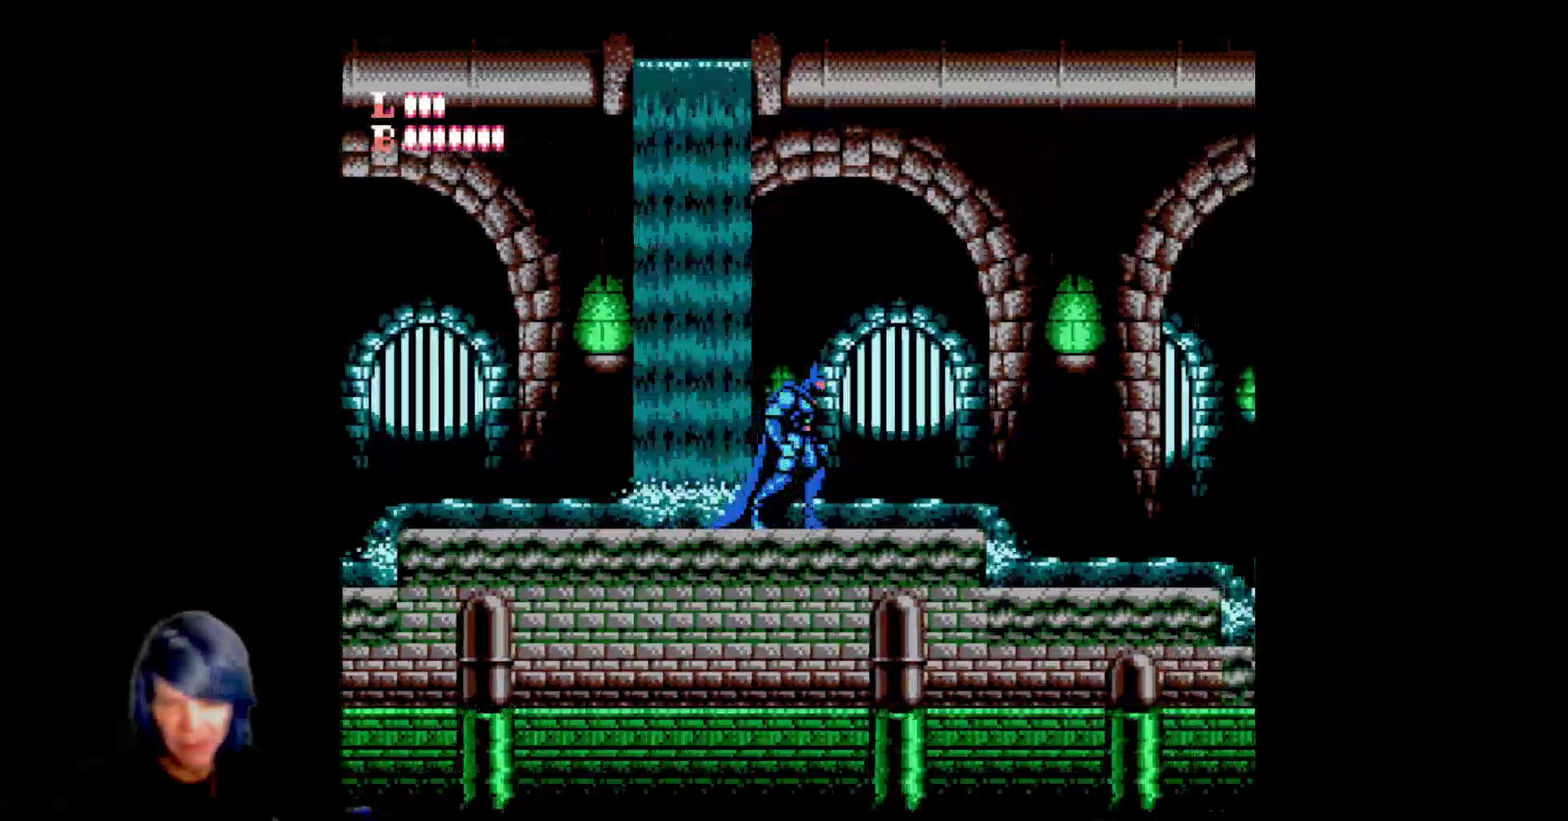
{"buttons": [], "events": [[117, "DPAD_RIGHT", "up"]]}
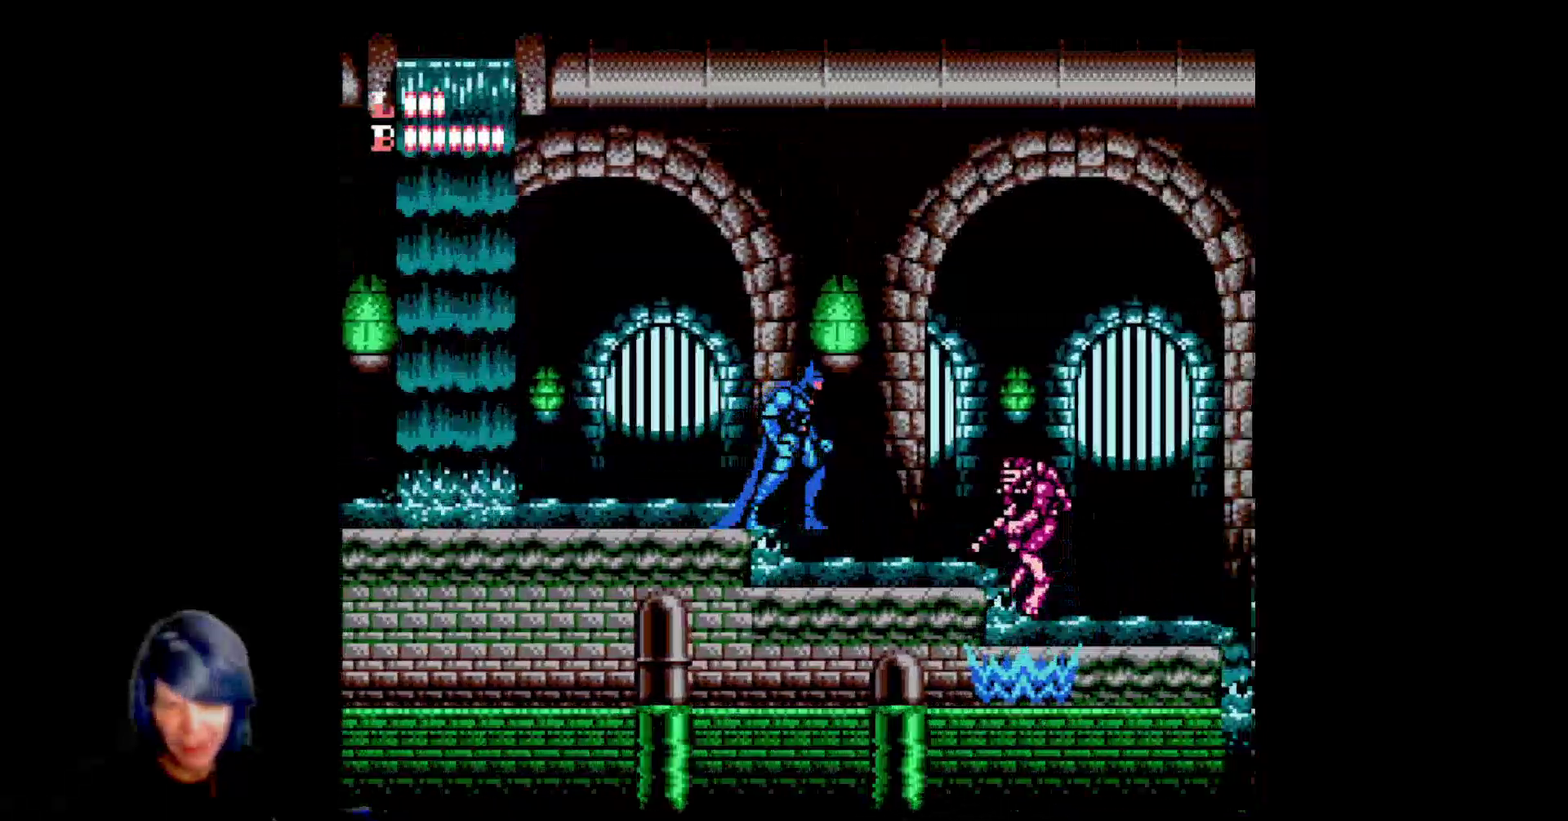
{"buttons": [], "events": [[333, "B", "down"], [350, "B", "up"], [367, "B", "down"], [400, "B", "up"], [450, "B", "down"], [467, "B", "up"], [483, "B", "down"], [500, "B", "up"]]}
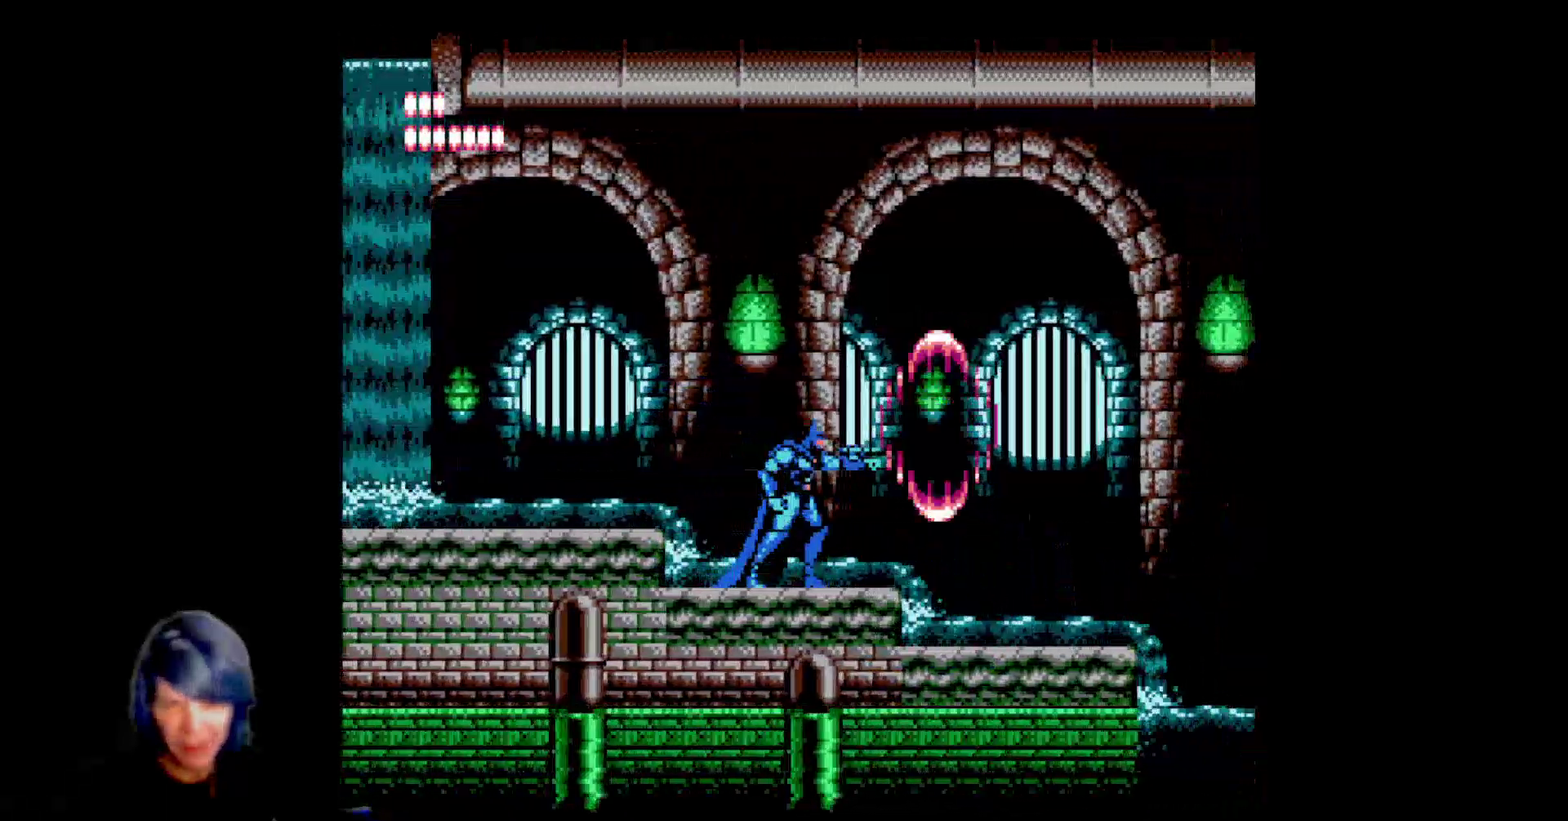
{"buttons": []}
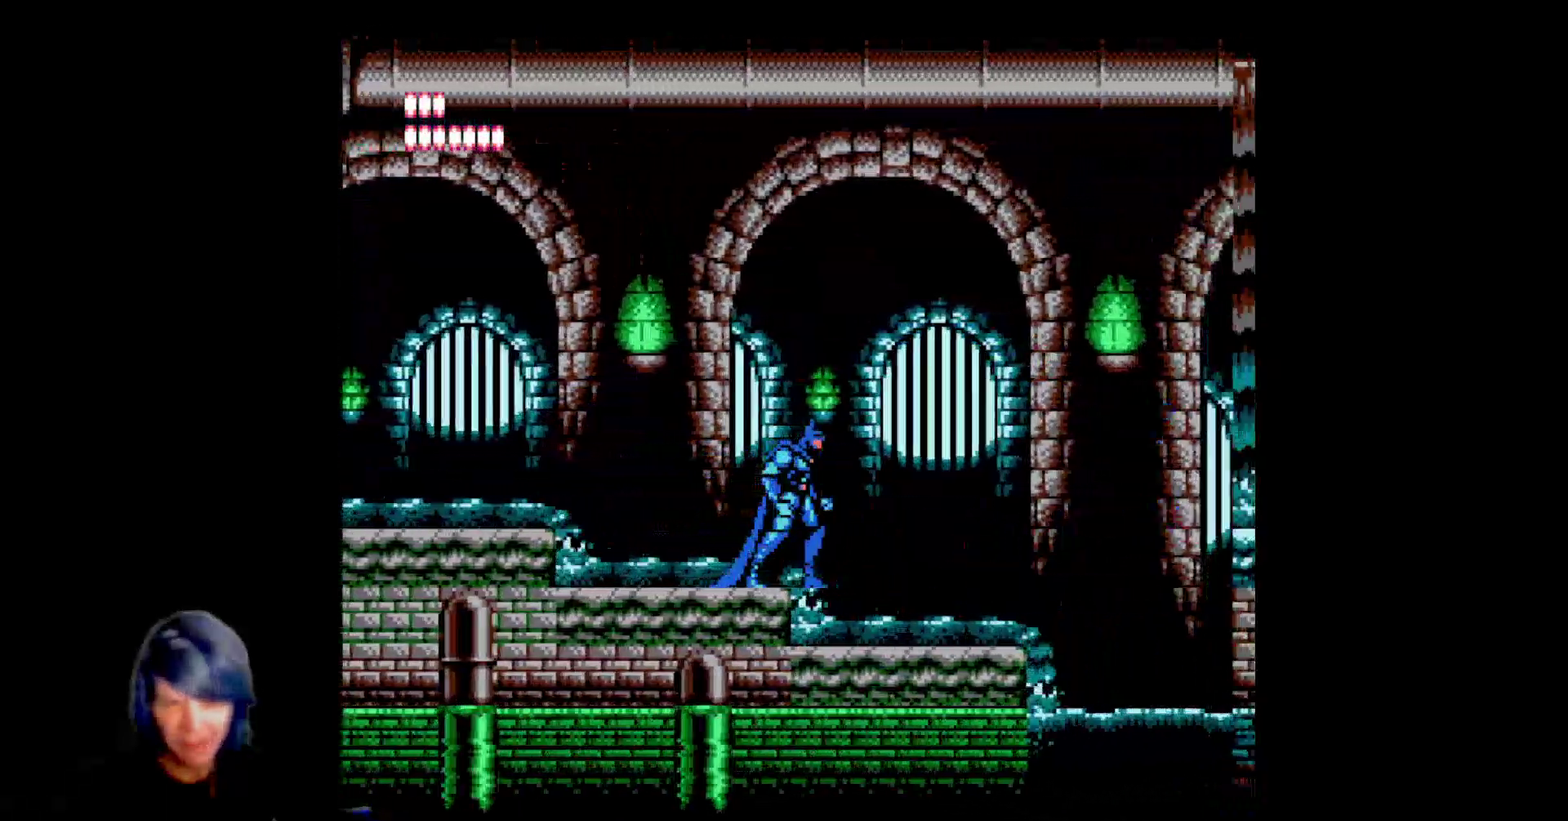
{"buttons": []}
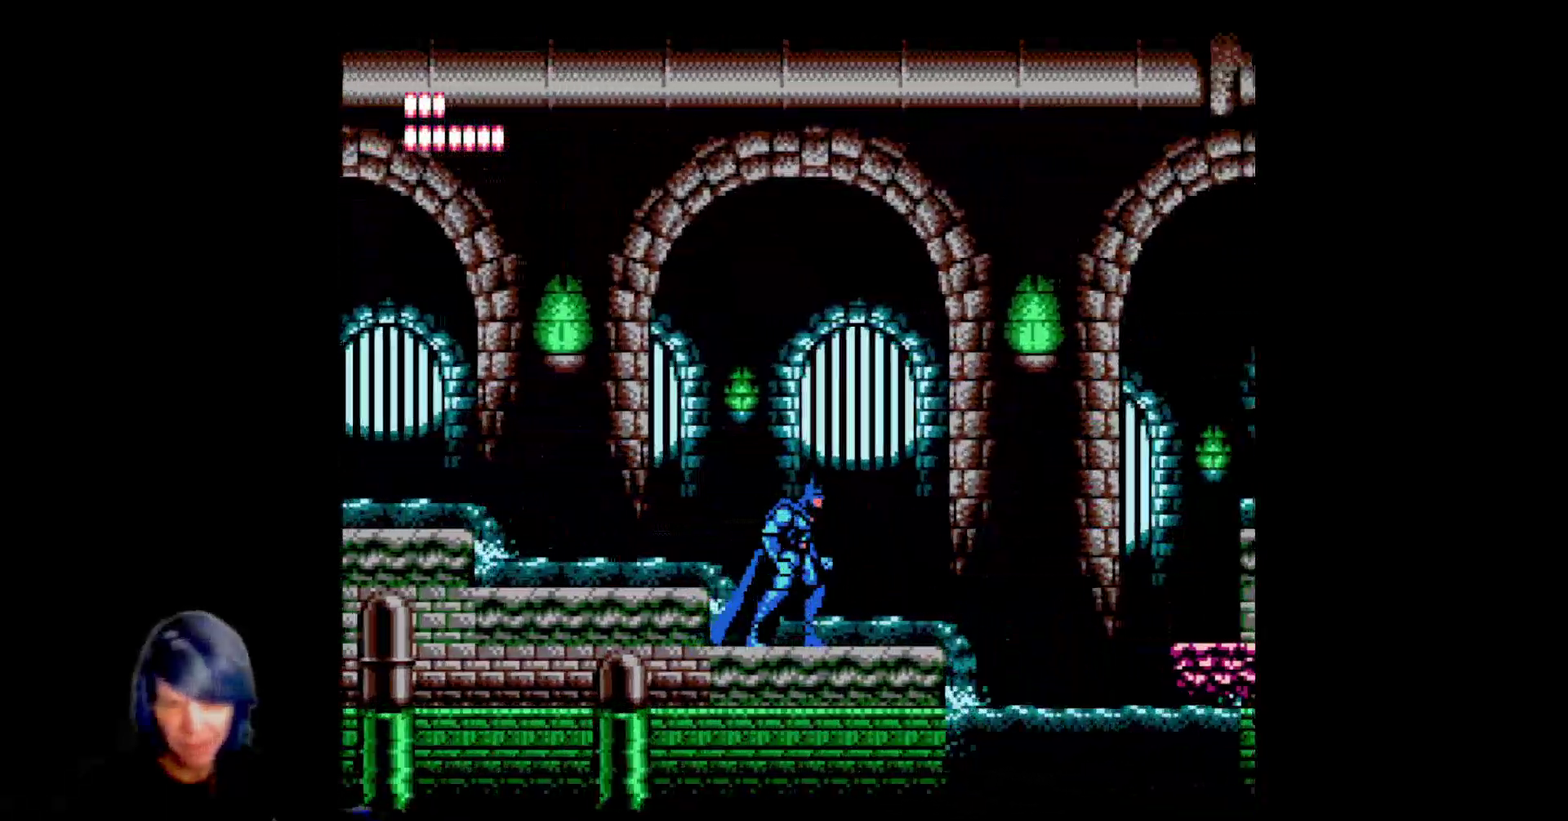
{"buttons": ["DPAD_LEFT"], "events": [[217, "DPAD_LEFT", "down"]]}
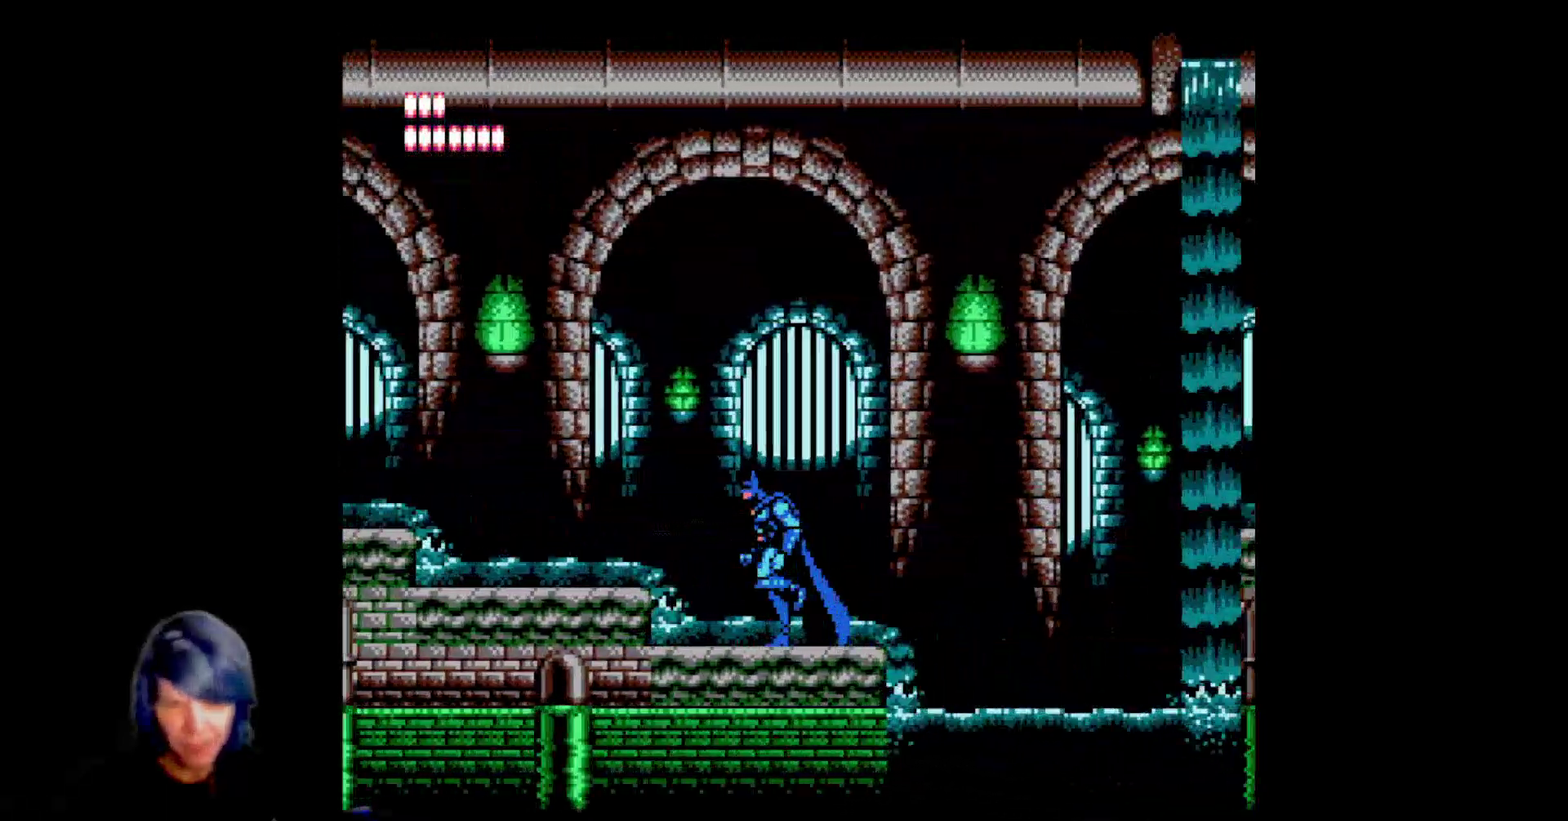
{"buttons": [], "events": [[283, "DPAD_LEFT", "up"]]}
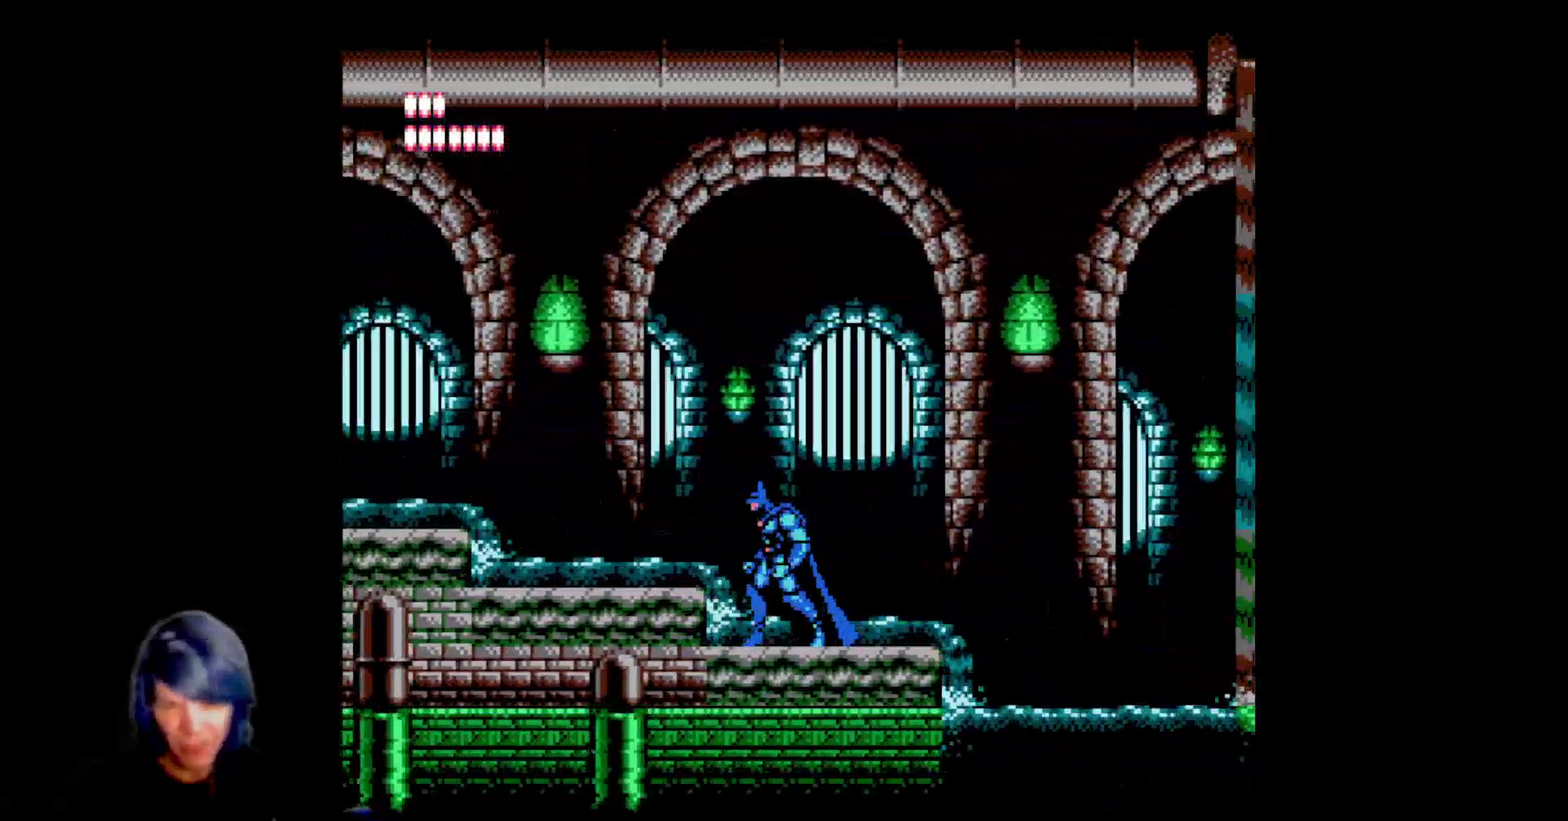
{"buttons": ["DPAD_LEFT"], "events": [[317, "DPAD_LEFT", "down"]]}
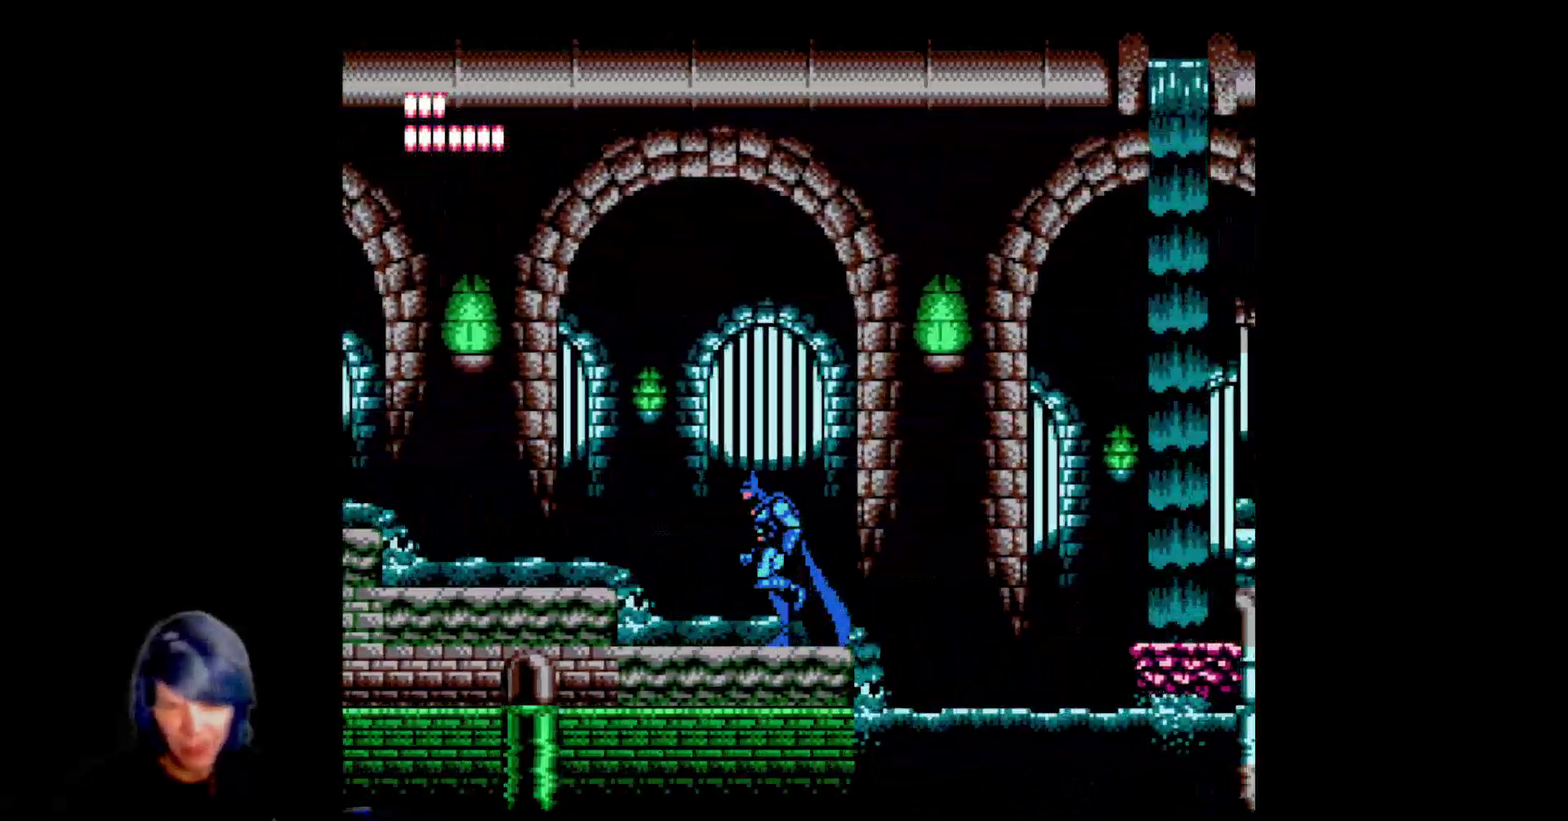
{"buttons": ["DPAD_RIGHT"], "events": [[133, "DPAD_LEFT", "up"], [200, "DPAD_RIGHT", "down"], [267, "A", "down"], [367, "A", "up"]]}
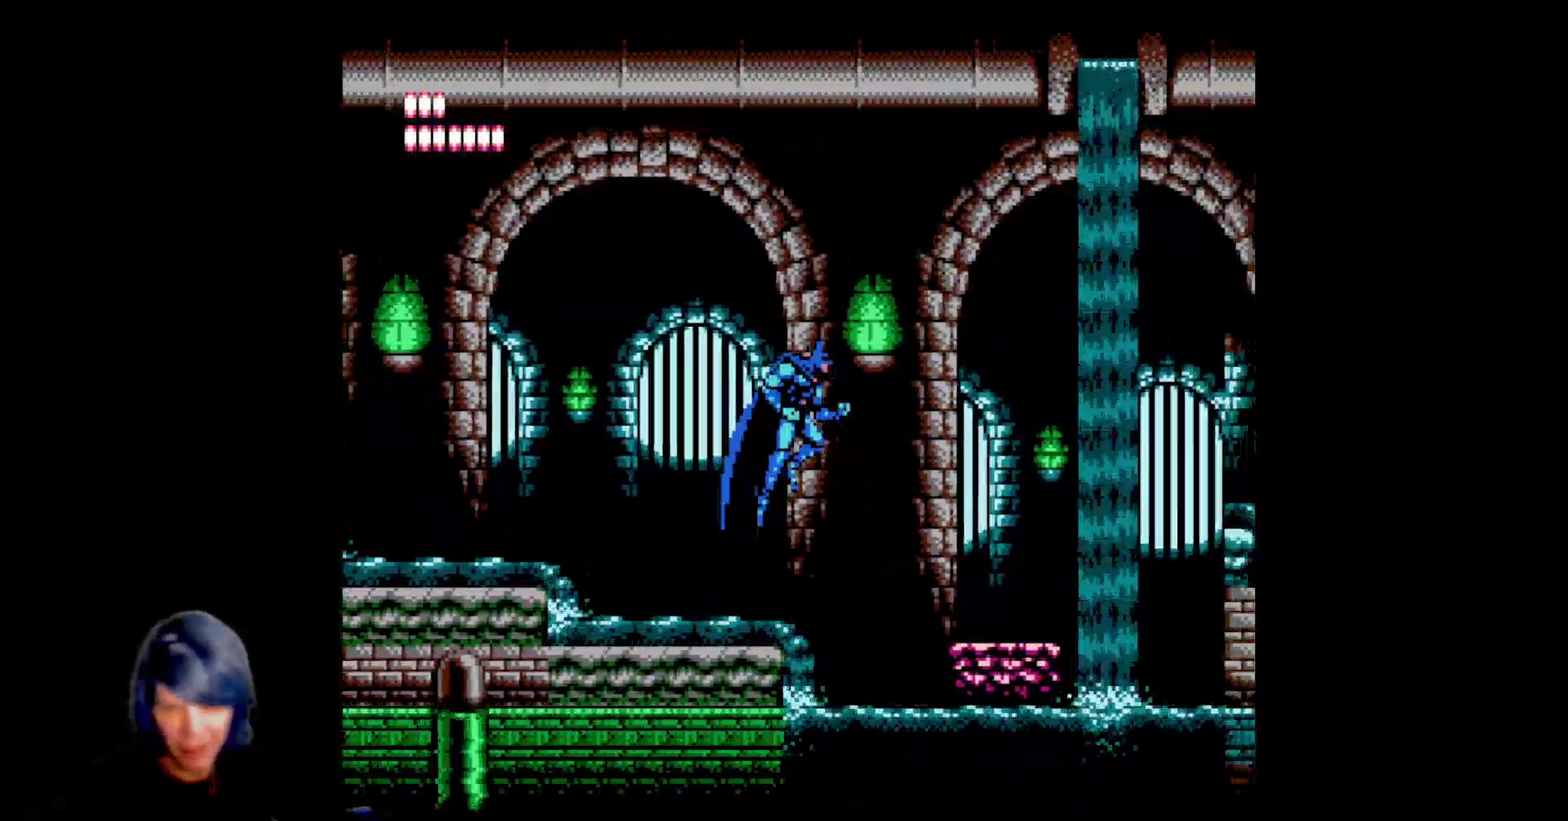
{"buttons": [], "events": [[367, "DPAD_RIGHT", "up"]]}
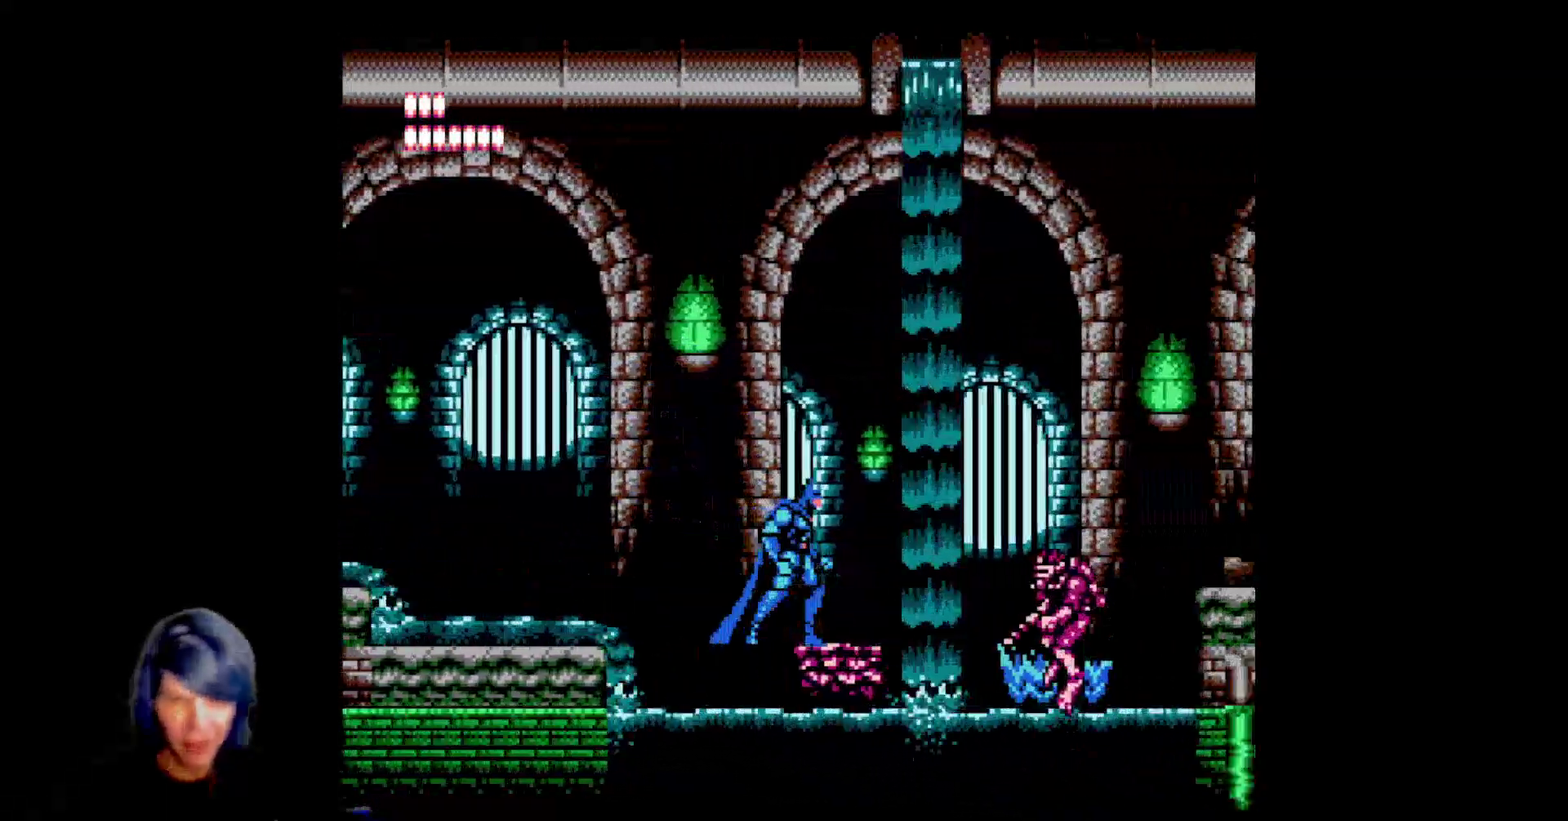
{"buttons": [], "events": [[217, "DPAD_RIGHT", "down"], [317, "DPAD_RIGHT", "up"]]}
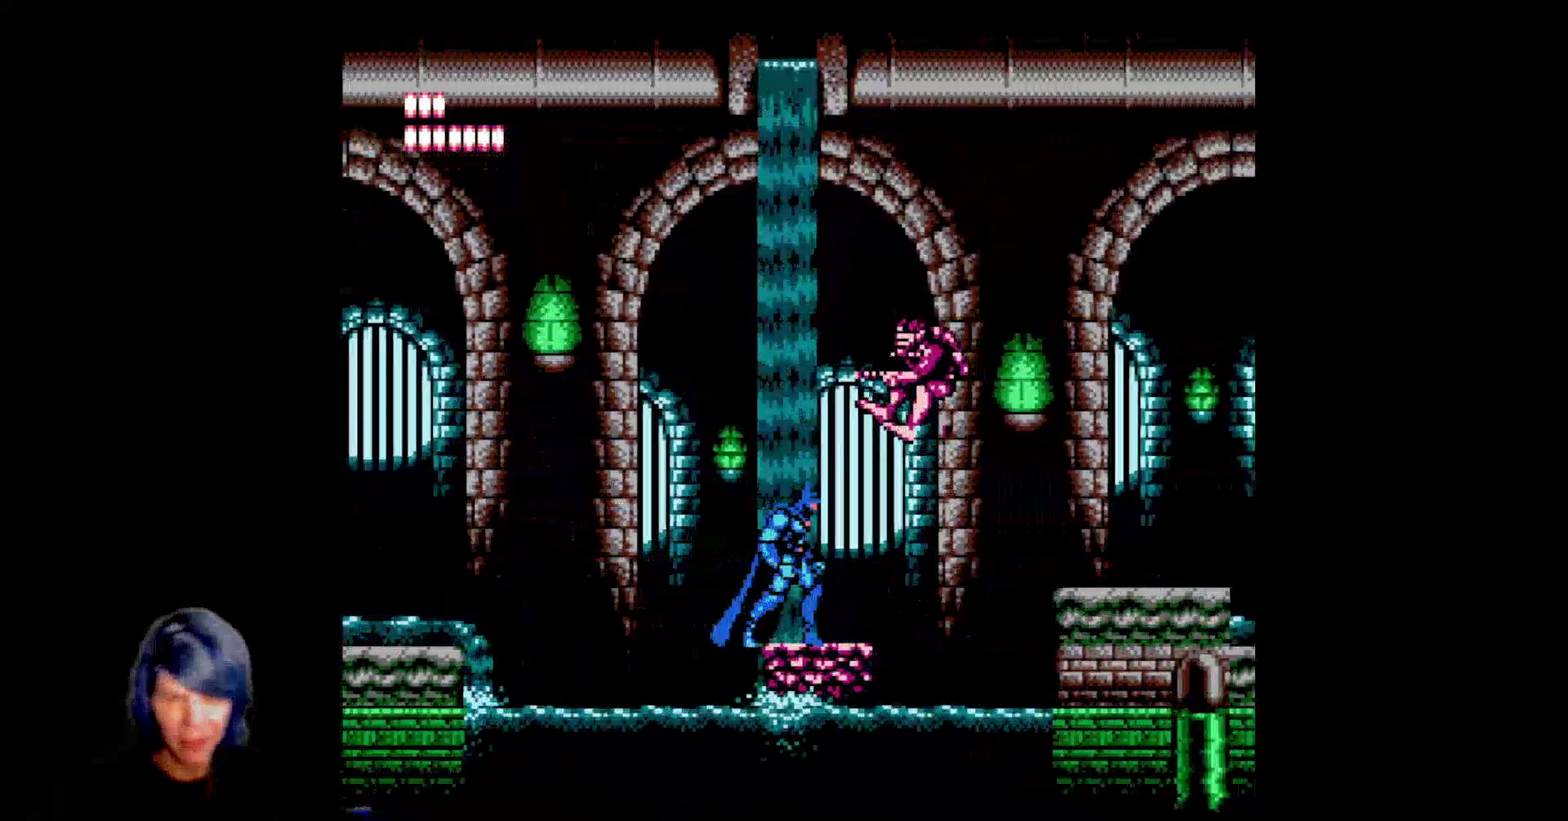
{"buttons": ["A", "DPAD_RIGHT"], "events": [[17, "B", "down"], [33, "B", "up"], [50, "B", "down"], [67, "B", "up"], [83, "B", "down"], [100, "B", "up"], [117, "B", "down"], [133, "B", "up"], [150, "B", "down"], [167, "B", "up"], [183, "B", "down"], [200, "B", "up"], [217, "B", "down"], [233, "B", "up"], [250, "B", "down"], [267, "B", "up"], [267, "DPAD_RIGHT", "down"], [450, "A", "down"]]}
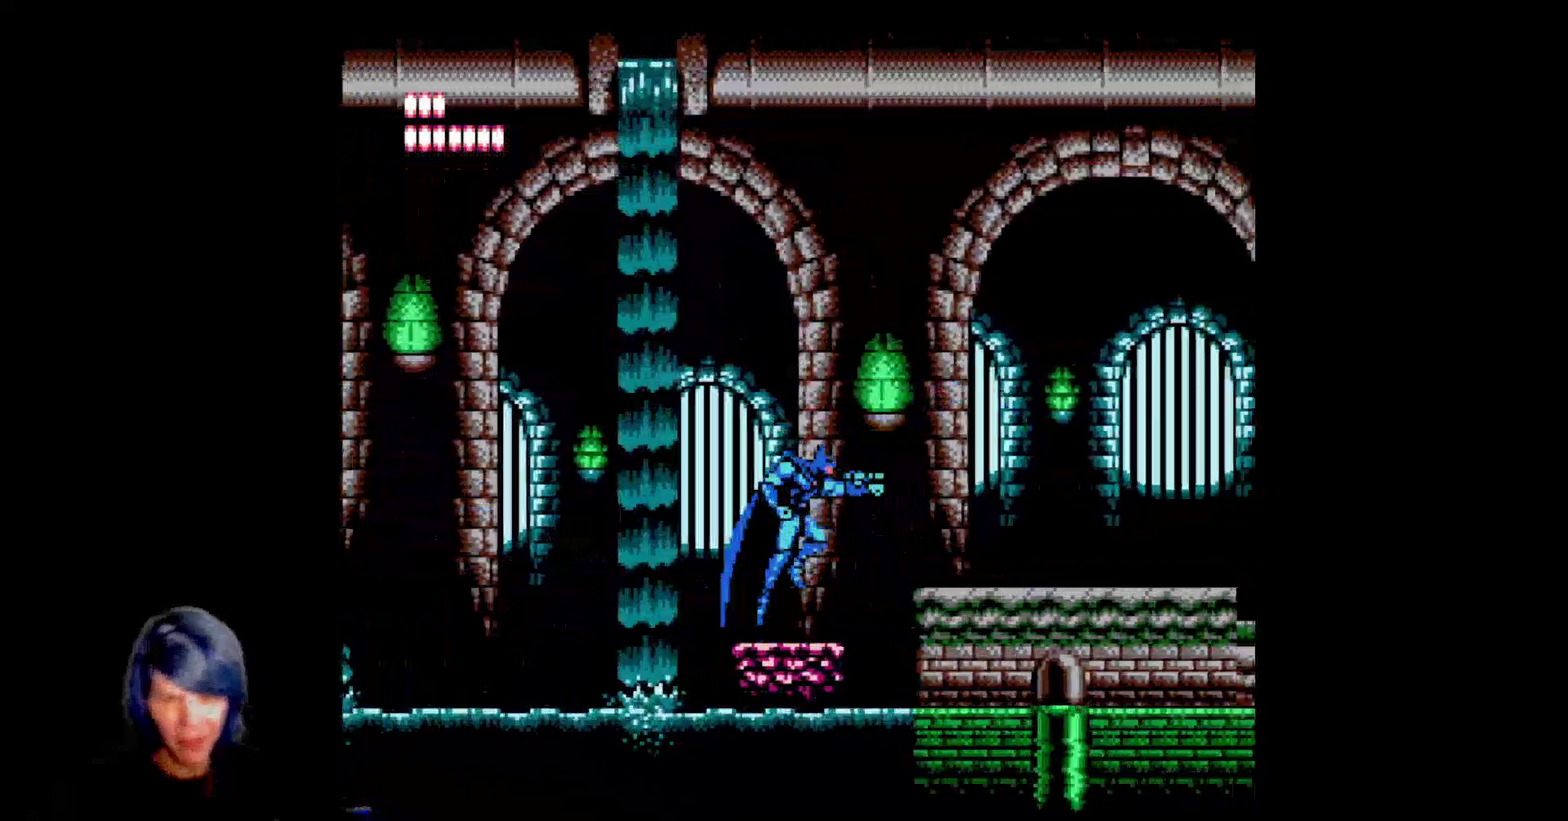
{"buttons": ["DPAD_RIGHT"], "events": [[200, "A", "up"]]}
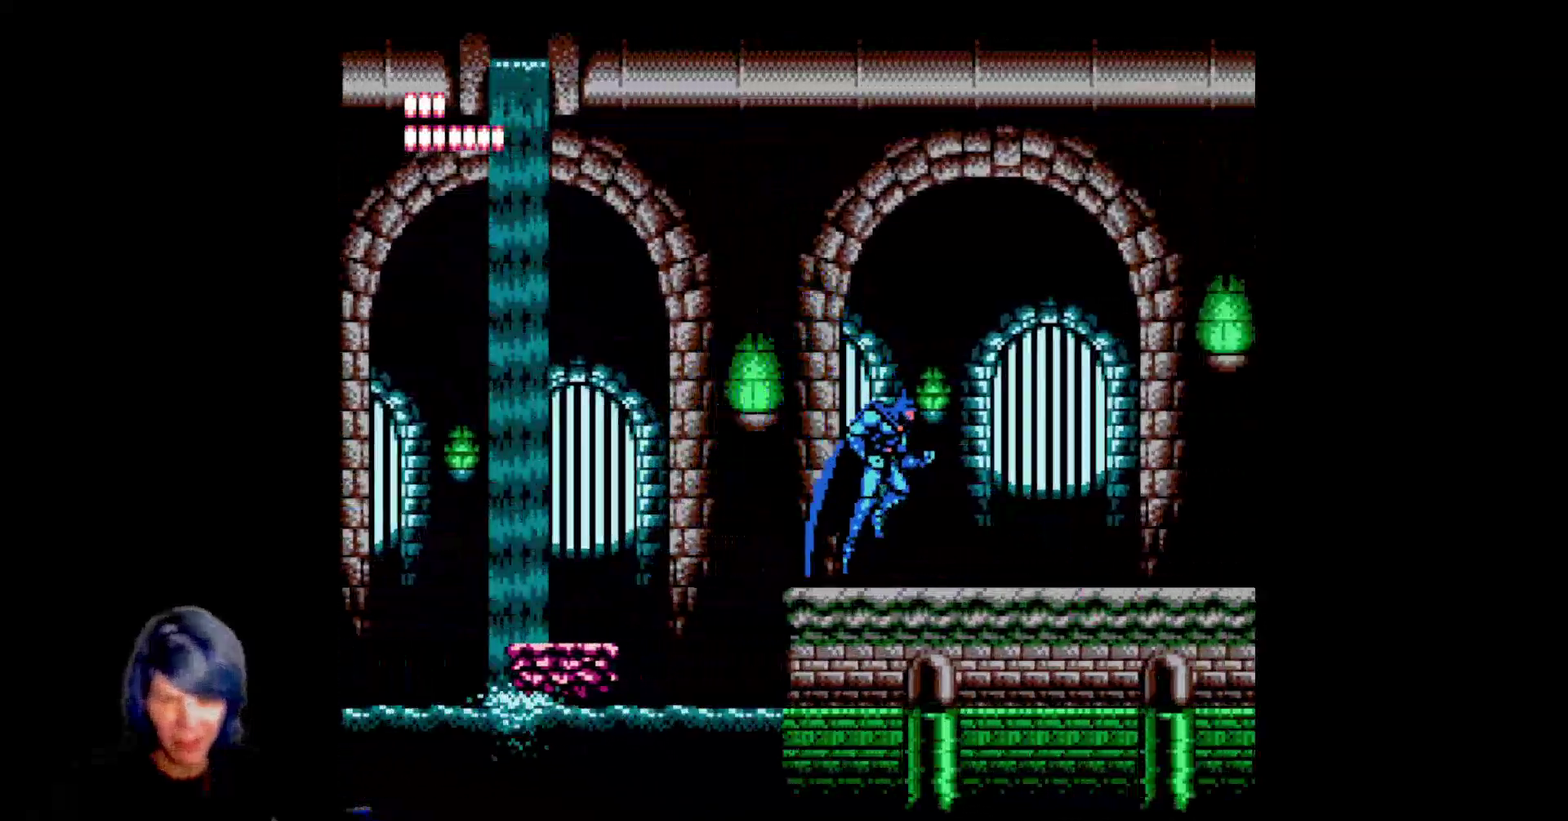
{"buttons": ["DPAD_RIGHT"]}
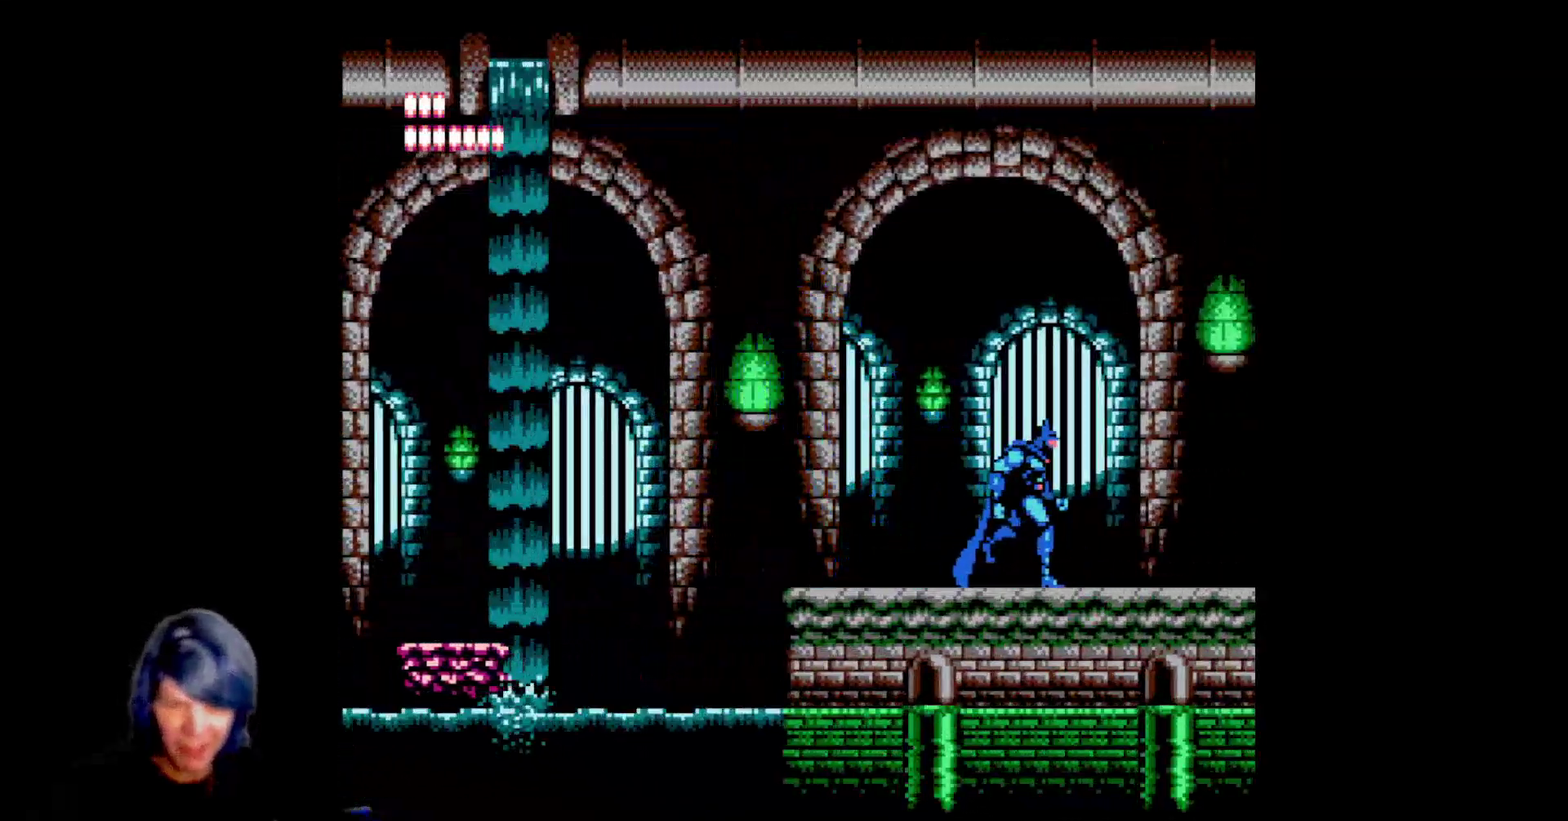
{"buttons": ["DPAD_RIGHT"]}
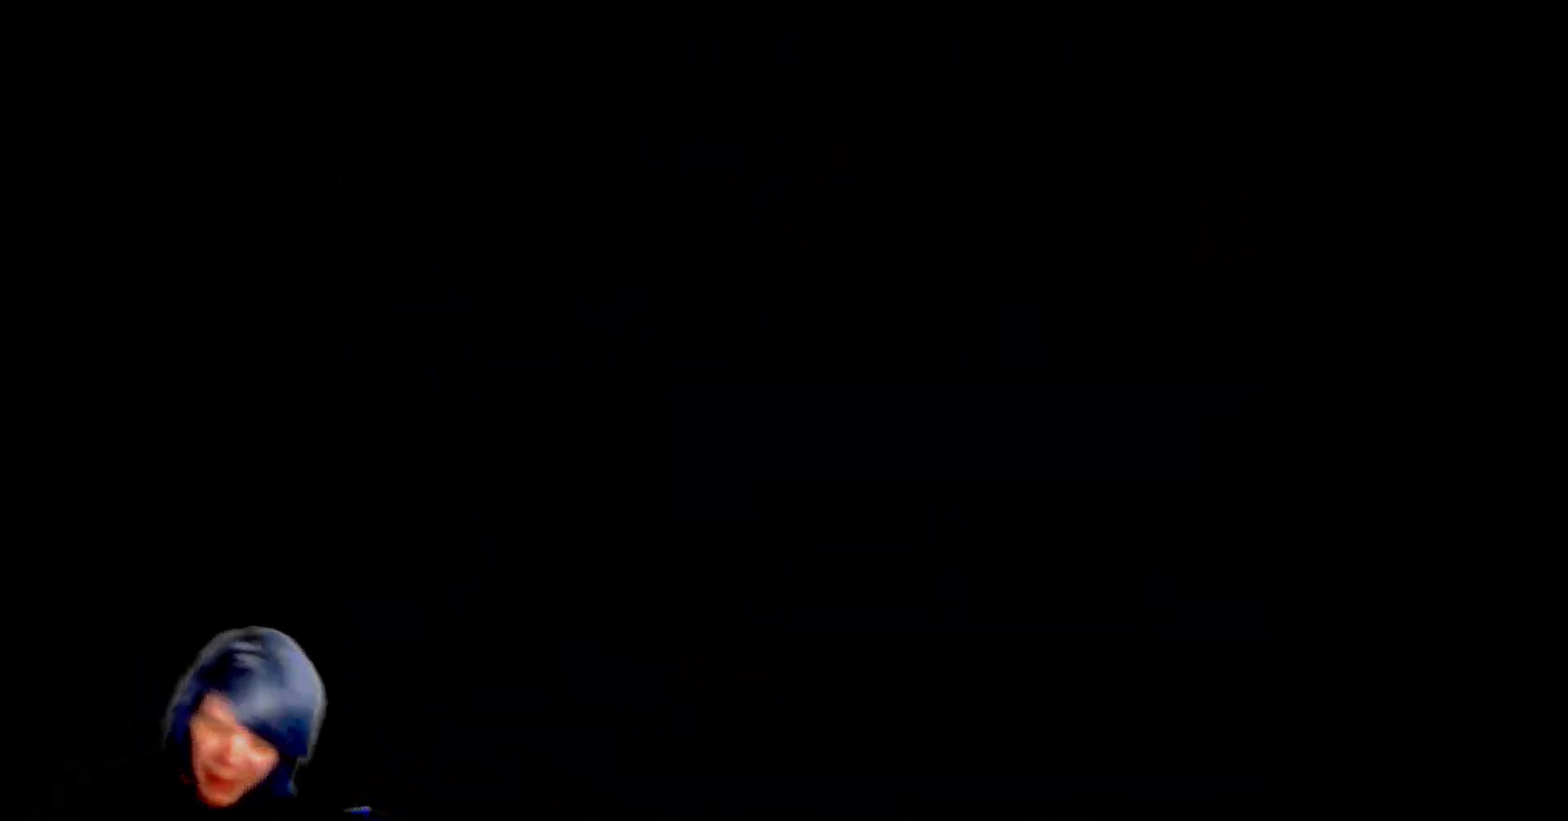
{"buttons": [], "events": [[233, "DPAD_RIGHT", "up"]]}
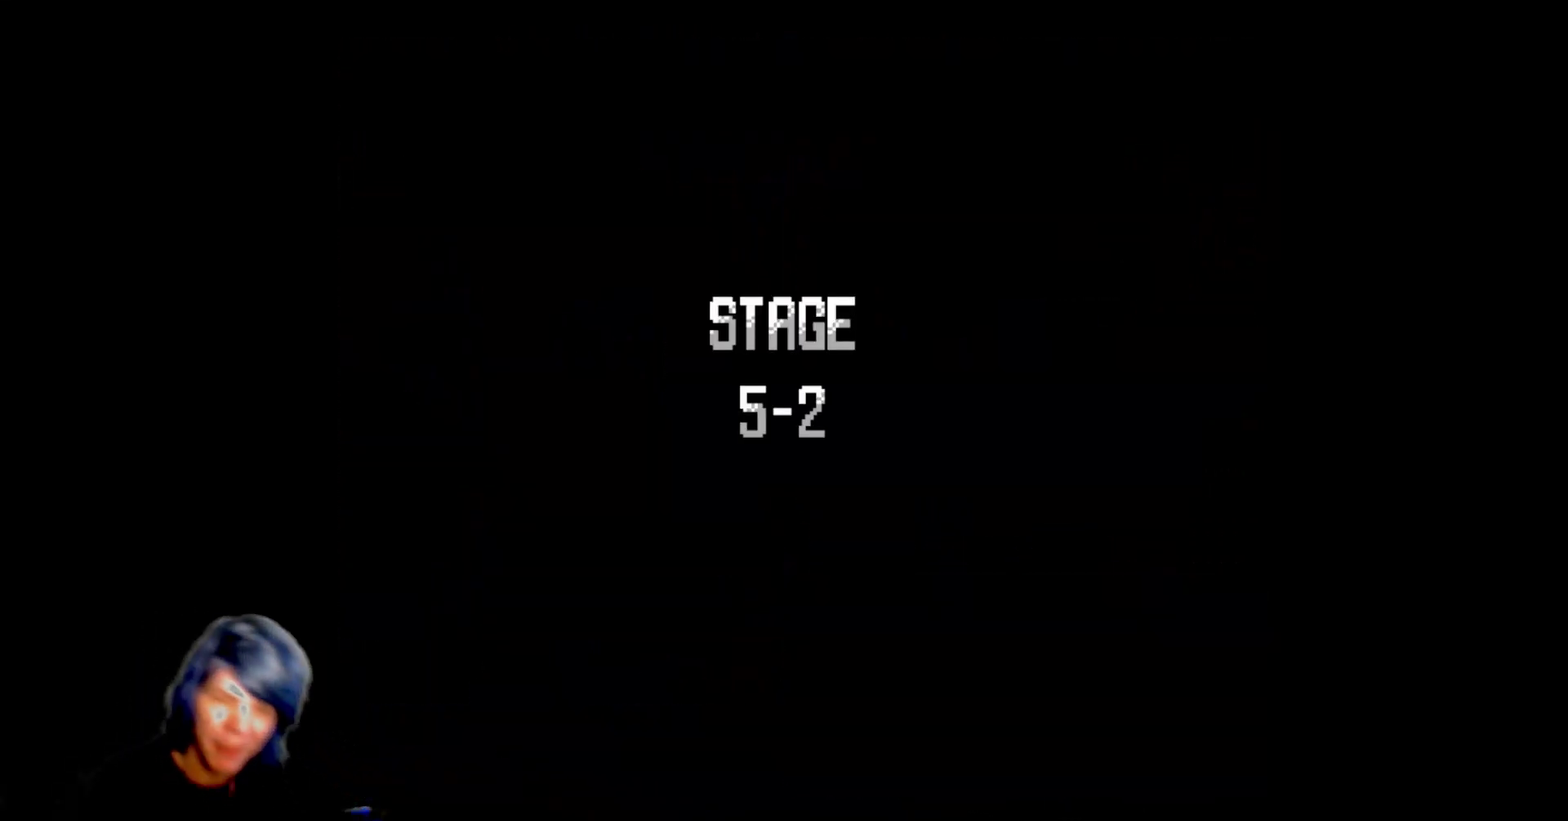
{"buttons": []}
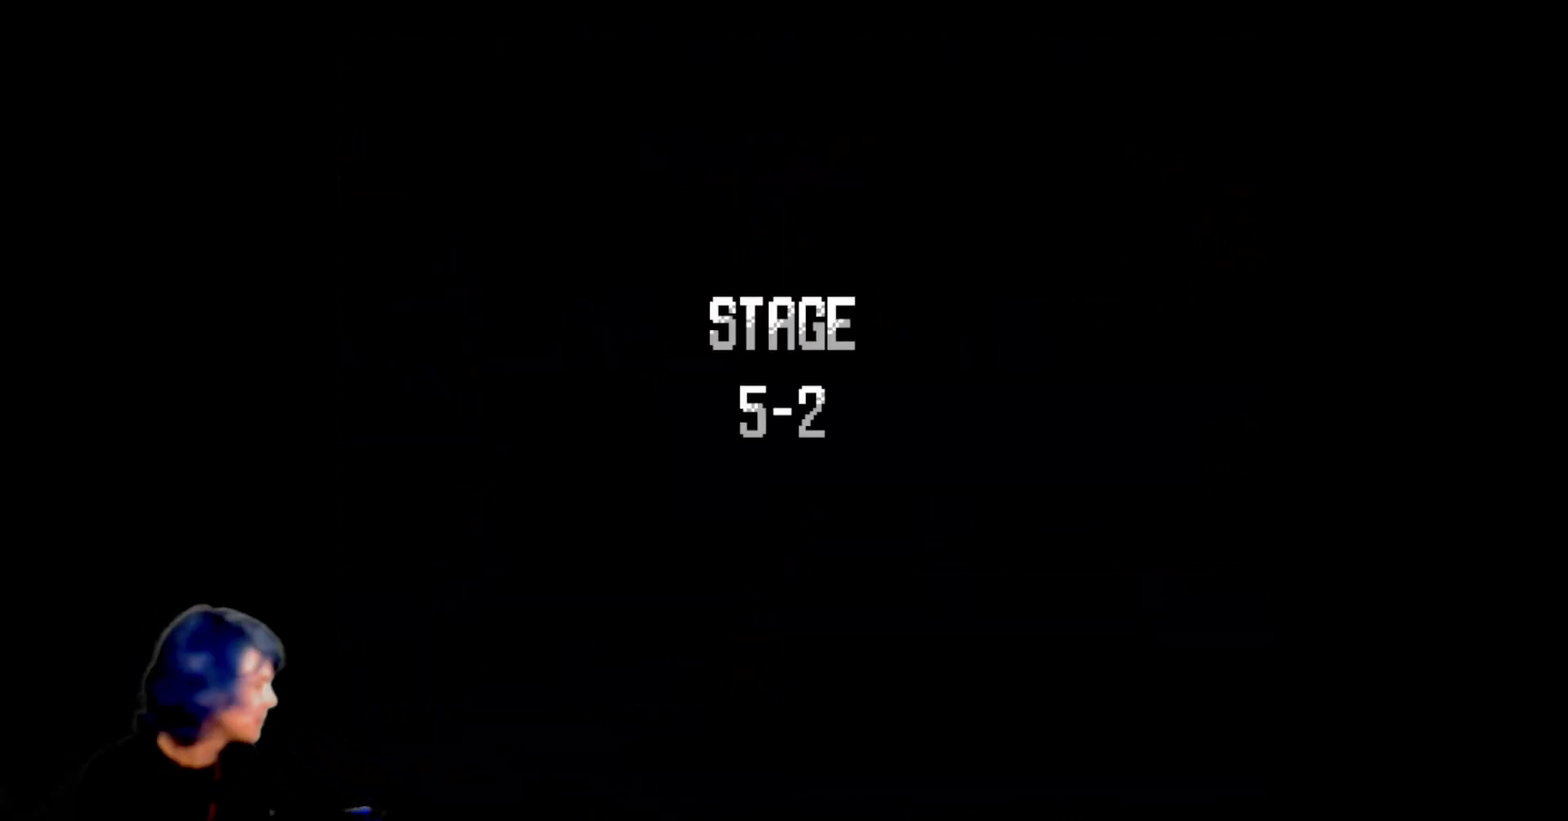
{"buttons": []}
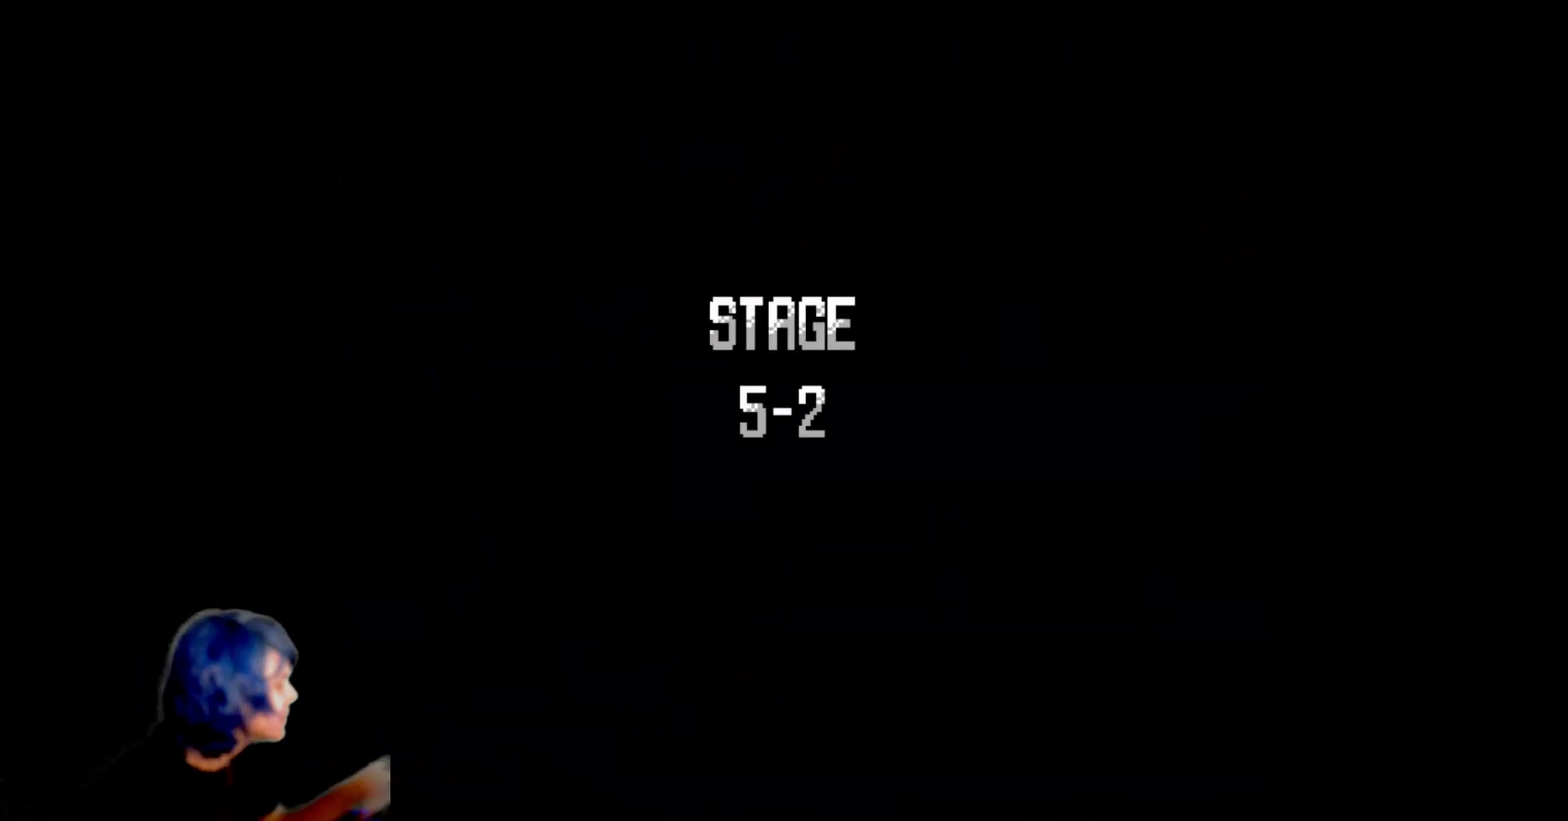
{"buttons": []}
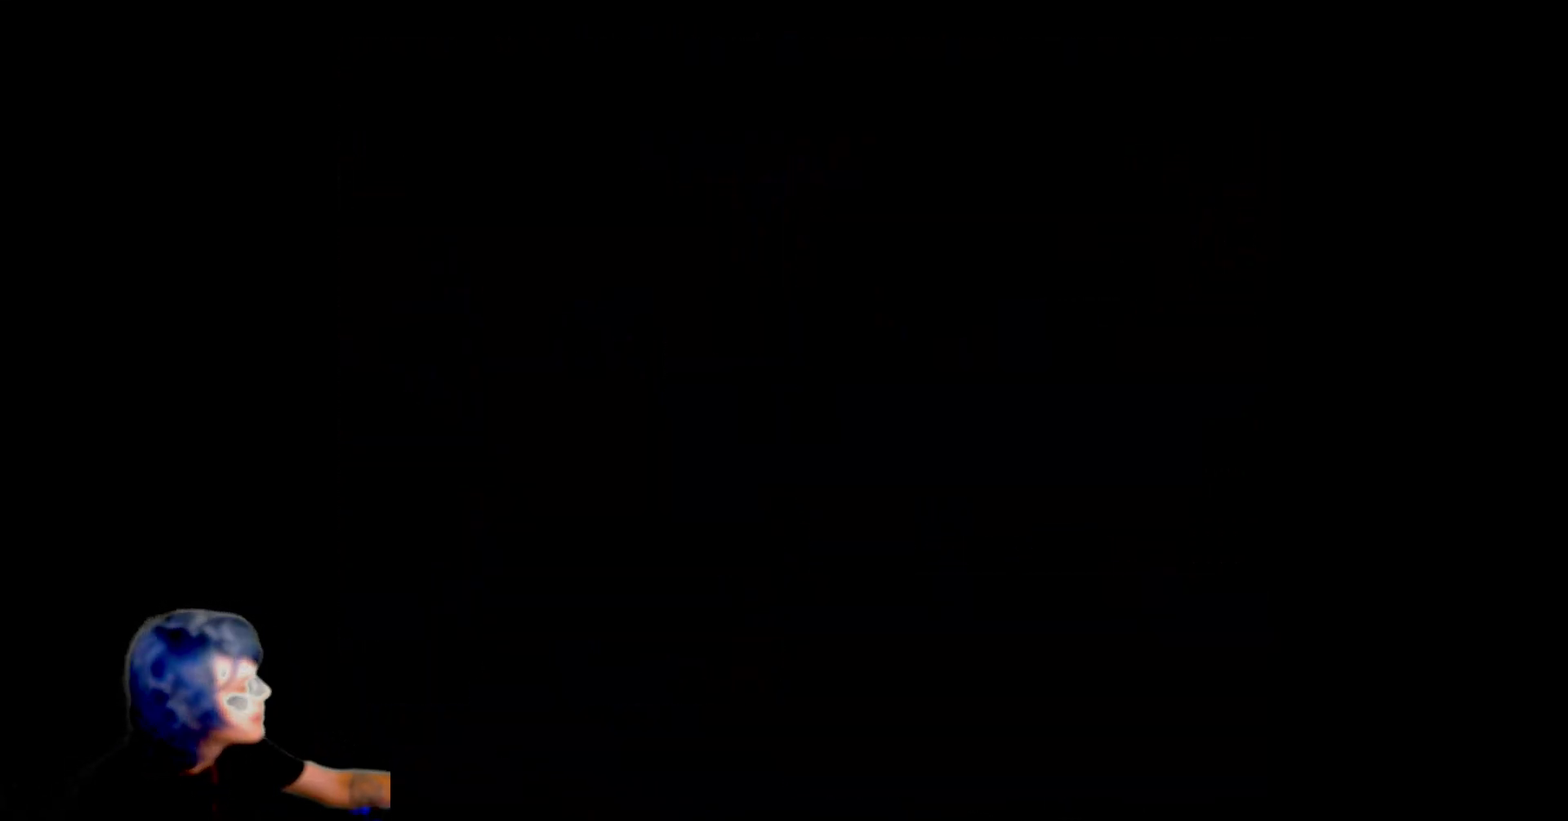
{"buttons": []}